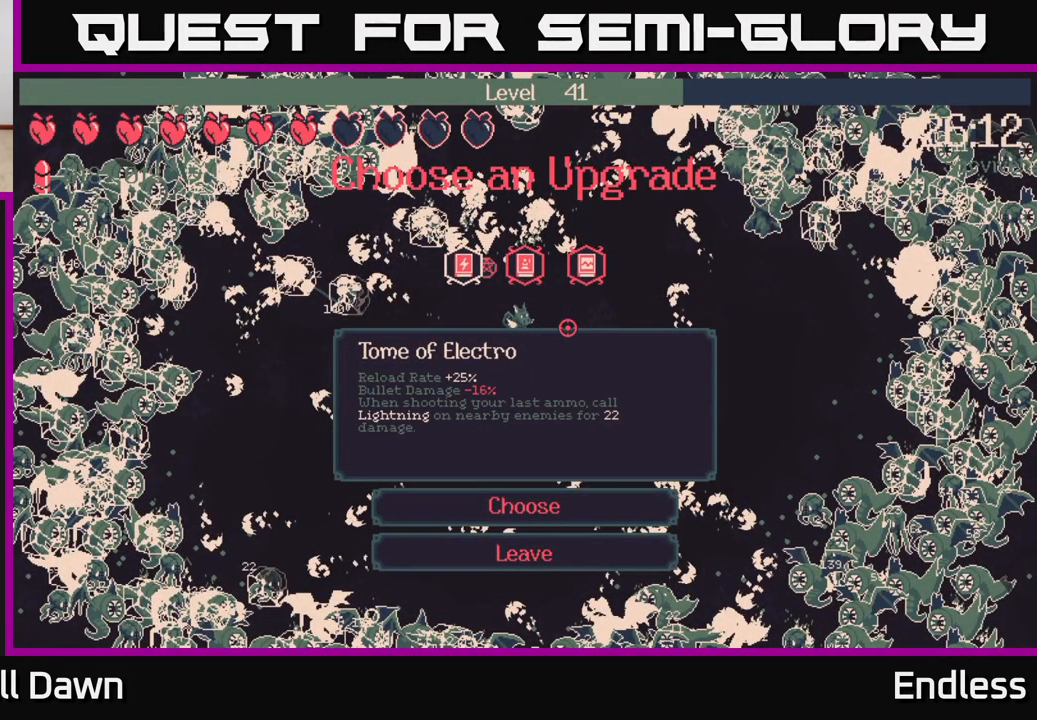
Gameplay with a controller (Xbox layout); each line is a JSON object with the inputs held at the frame after it. "events" lists button and stick changes between this image and that frame as [ms after this image, input, new state], when the widget could be followed in between.
{"buttons": [], "left_stick": "center", "right_stick": "center", "events": []}
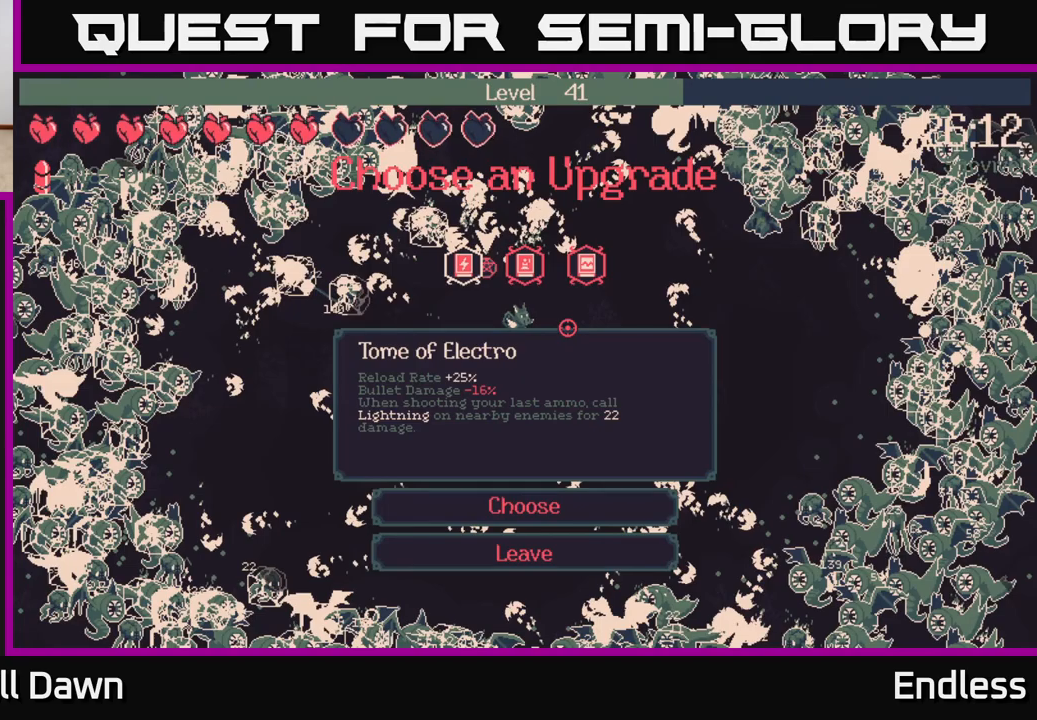
{"buttons": [], "left_stick": "center", "right_stick": "center", "events": []}
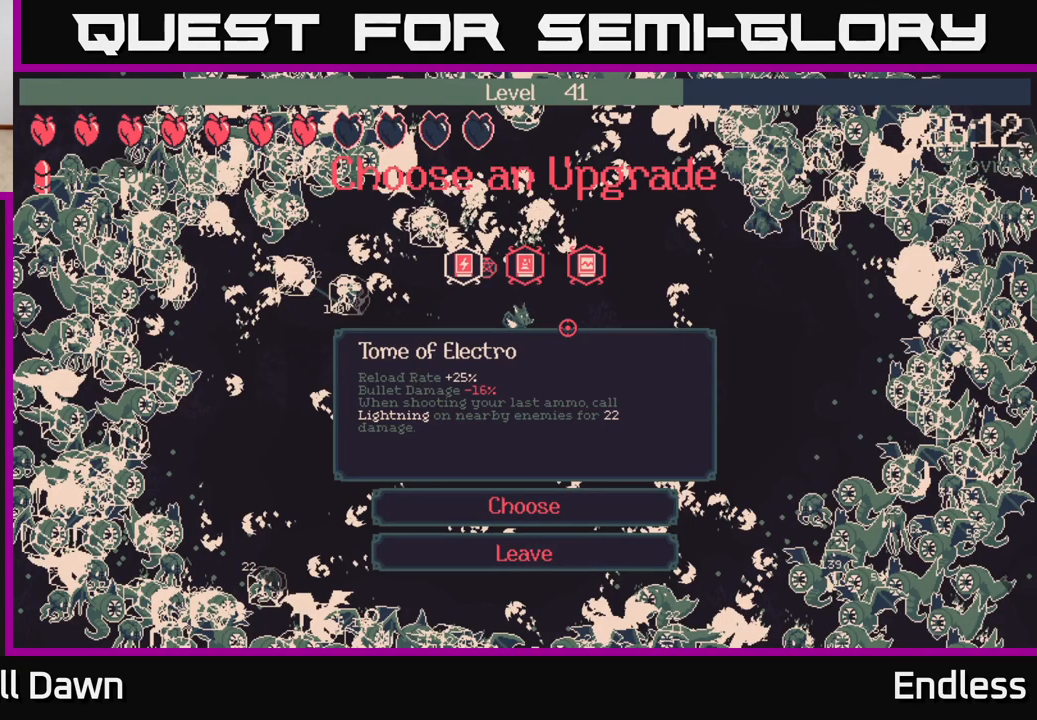
{"buttons": [], "left_stick": "center", "right_stick": "center", "events": []}
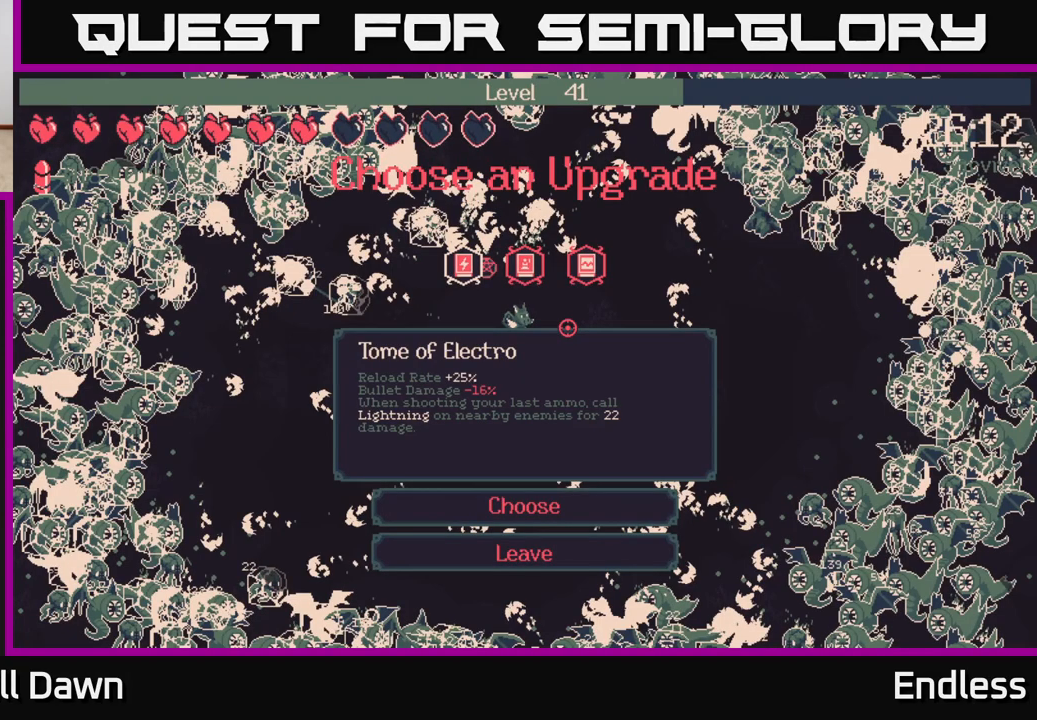
{"buttons": [], "left_stick": "center", "right_stick": "center", "events": []}
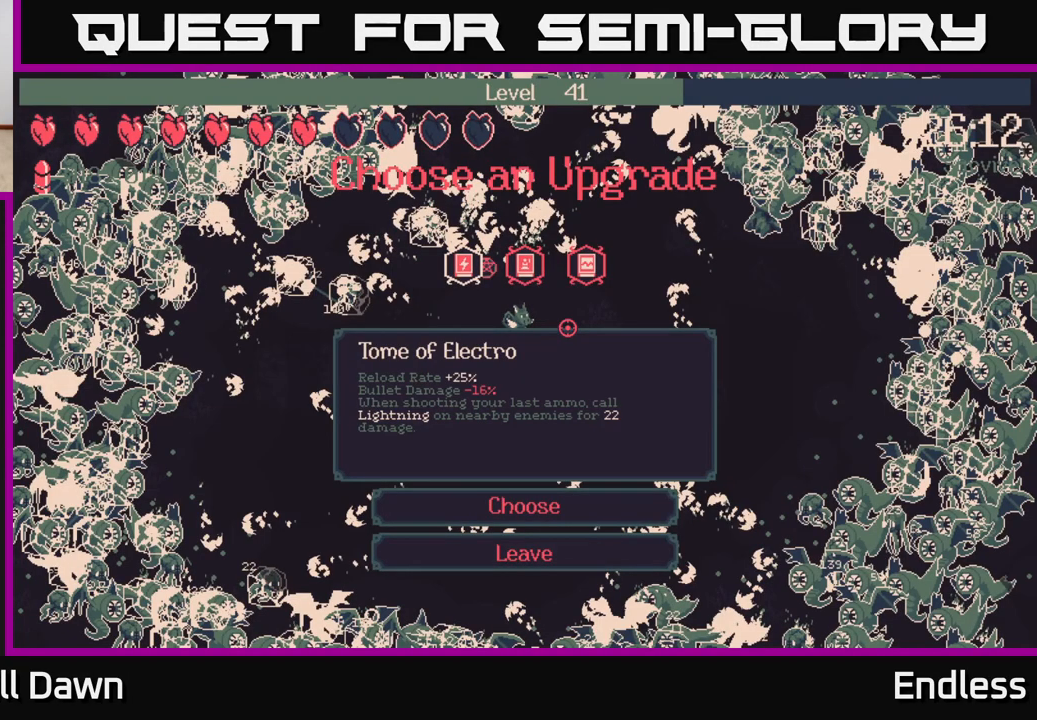
{"buttons": [], "left_stick": "center", "right_stick": "center", "events": []}
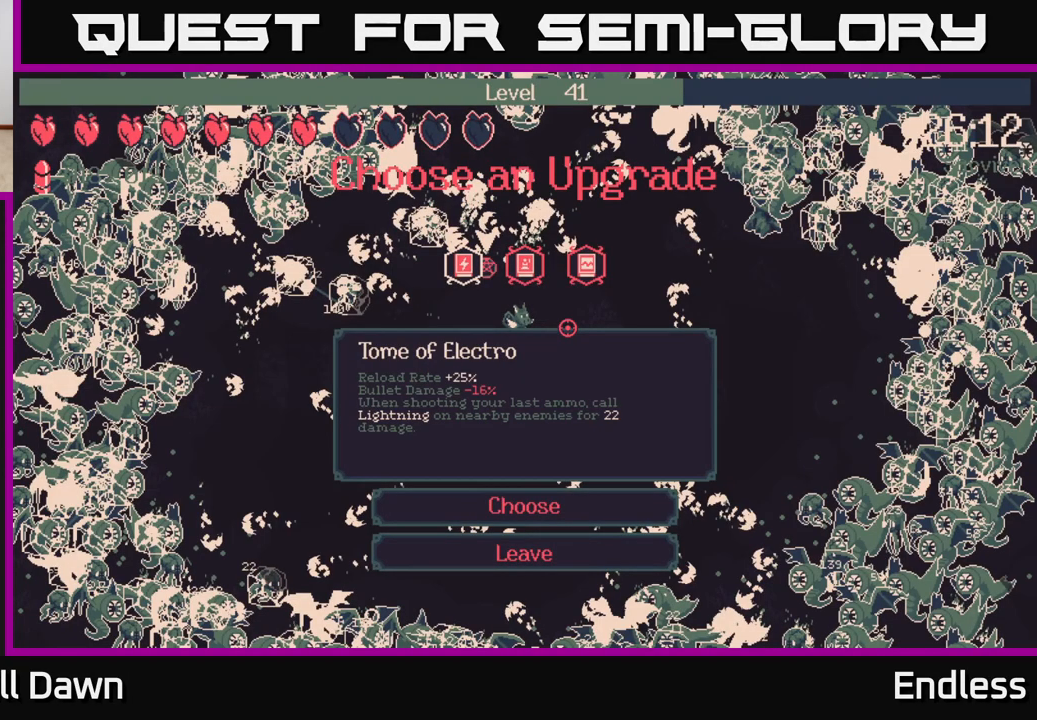
{"buttons": [], "left_stick": "center", "right_stick": "center", "events": []}
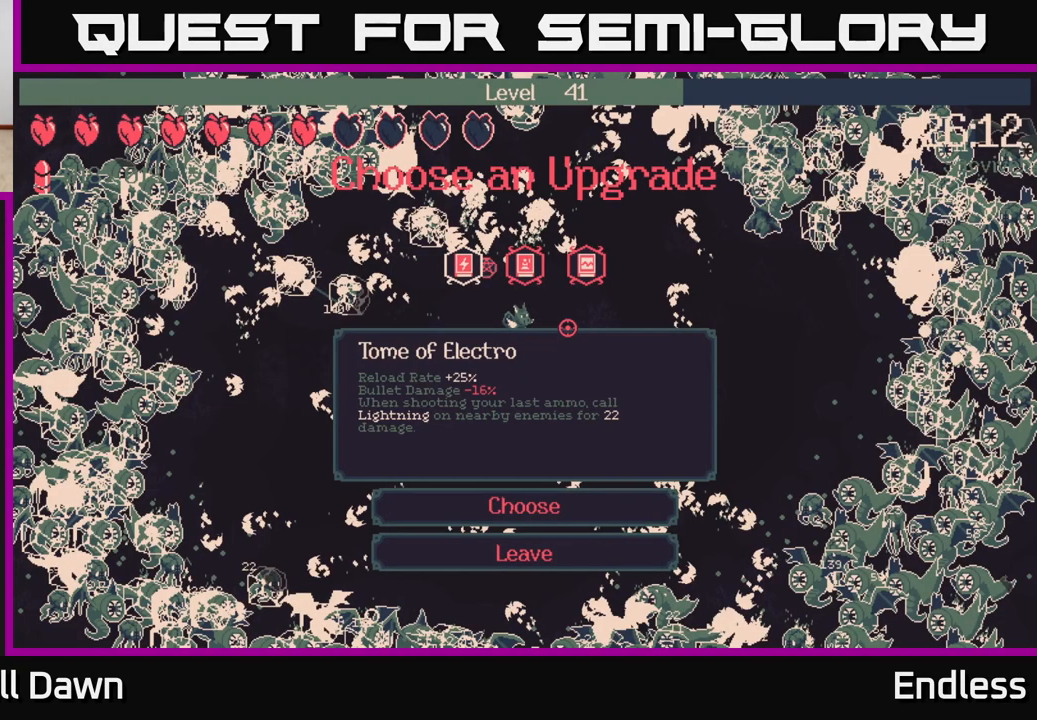
{"buttons": [], "left_stick": "center", "right_stick": "center", "events": [[67, "DPAD_DOWN", "down"], [200, "DPAD_DOWN", "up"]]}
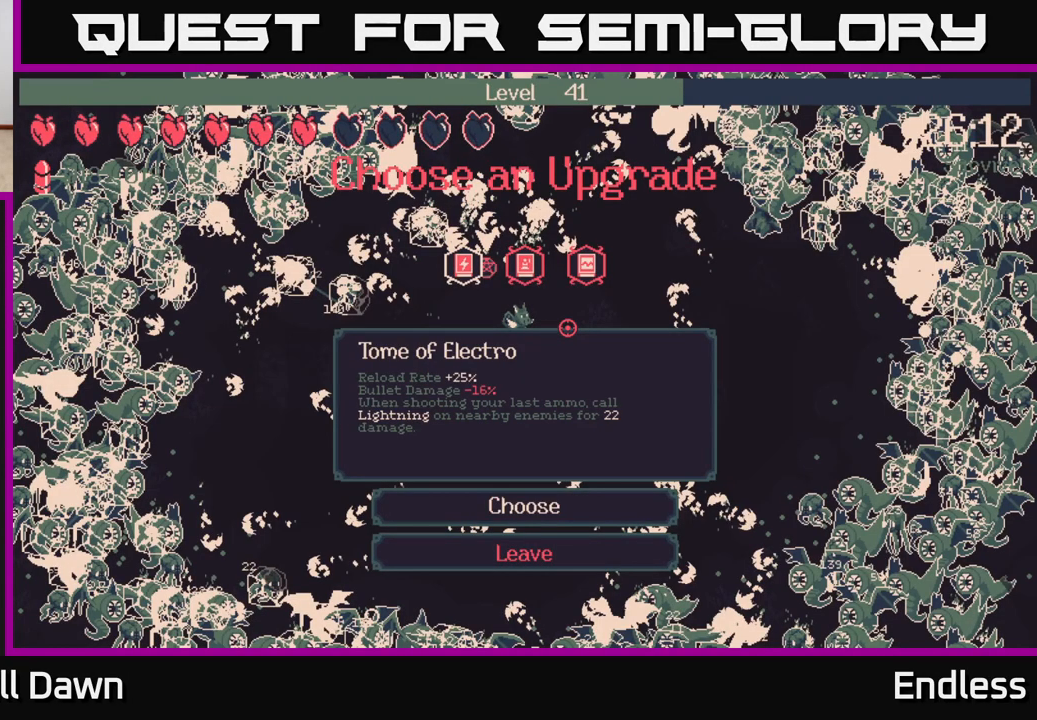
{"buttons": [], "left_stick": "center", "right_stick": "center", "events": []}
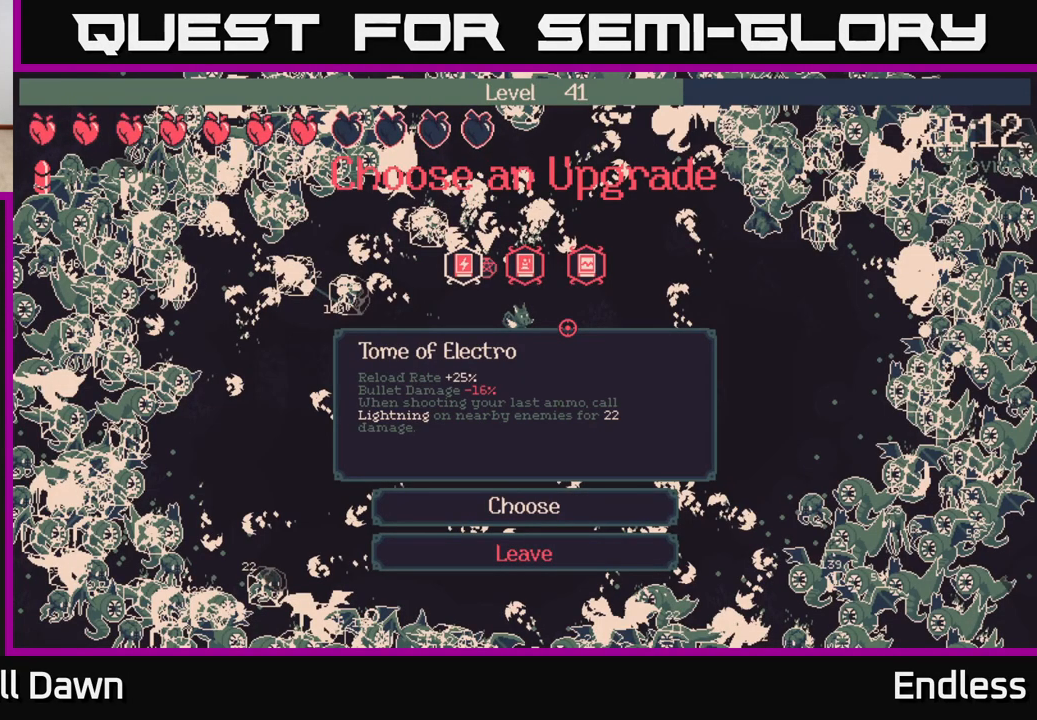
{"buttons": ["DPAD_UP"], "left_stick": "center", "right_stick": "center", "events": [[100, "DPAD_DOWN", "down"], [267, "DPAD_DOWN", "up"], [417, "DPAD_UP", "down"]]}
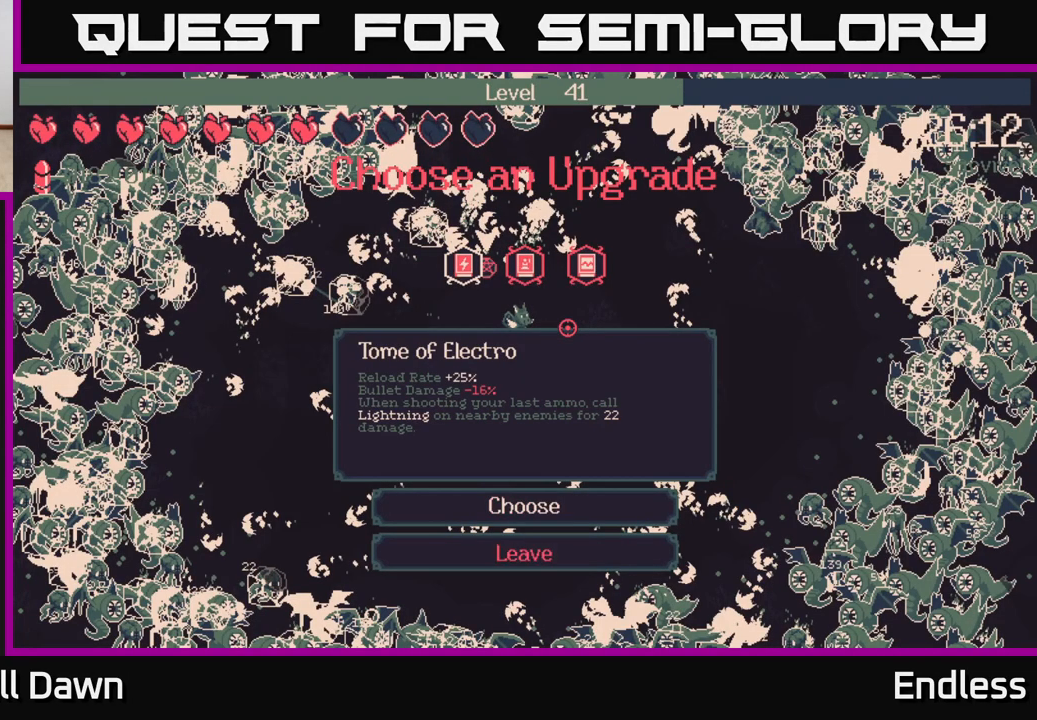
{"buttons": [], "left_stick": "up", "right_stick": "center", "events": [[33, "DPAD_UP", "up"], [133, "A", "down"], [217, "A", "up"], [383, "left_stick", "up"]]}
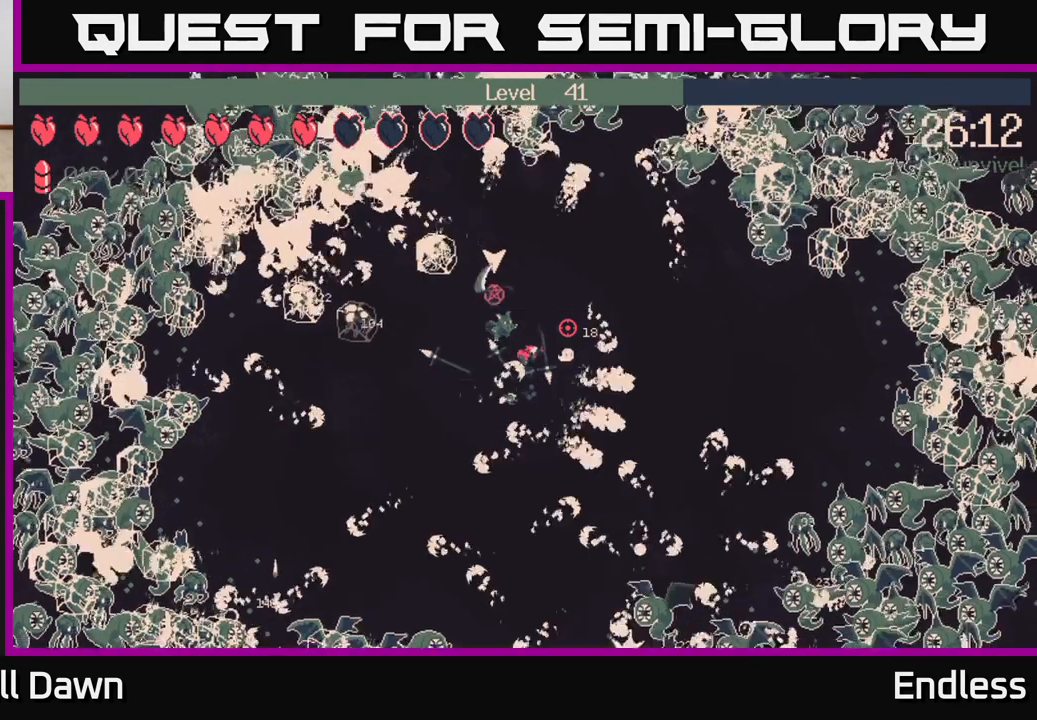
{"buttons": [], "left_stick": "center", "right_stick": "center", "events": [[400, "left_stick", "center"]]}
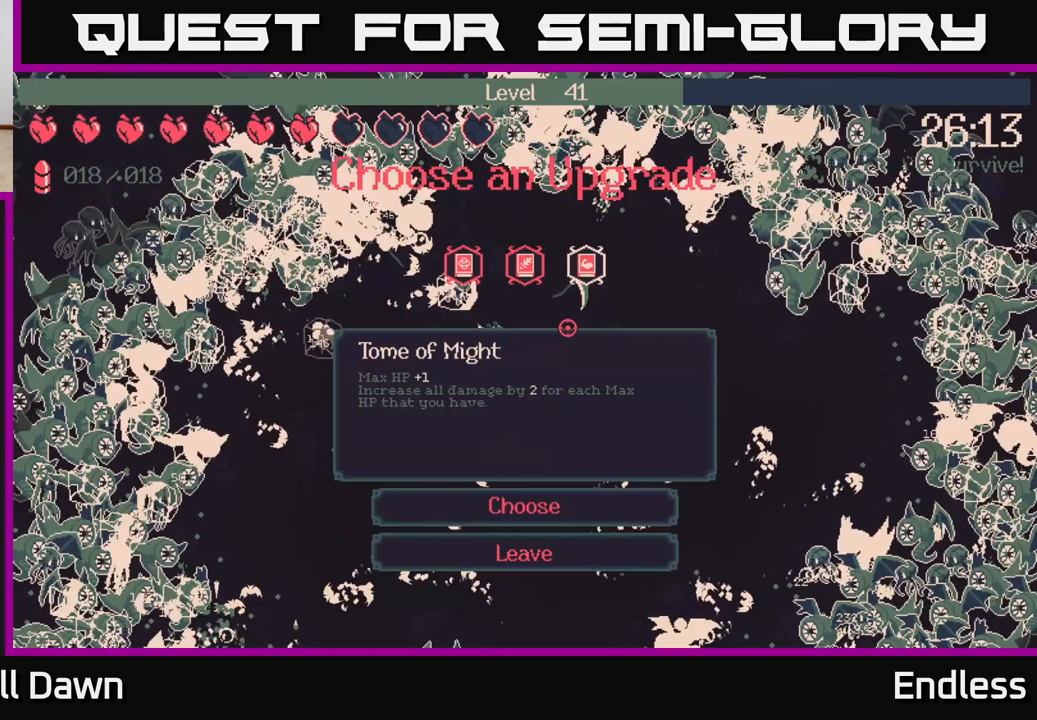
{"buttons": [], "left_stick": "center", "right_stick": "center", "events": []}
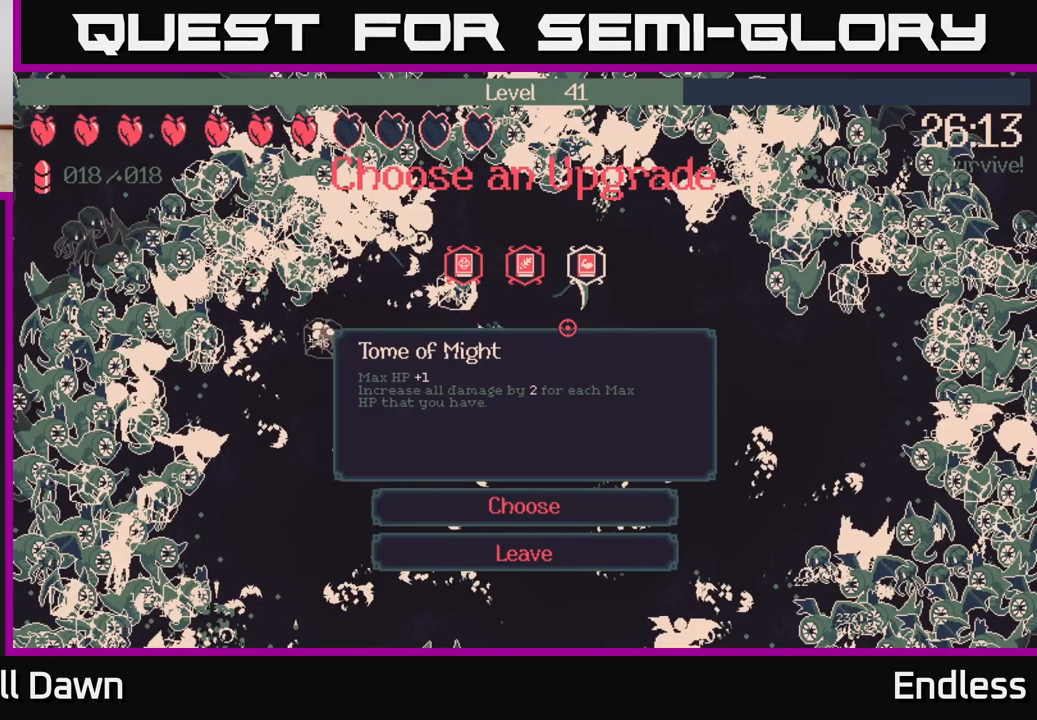
{"buttons": ["DPAD_LEFT"], "left_stick": "center", "right_stick": "center", "events": [[67, "DPAD_LEFT", "down"], [233, "DPAD_LEFT", "up"], [433, "DPAD_LEFT", "down"]]}
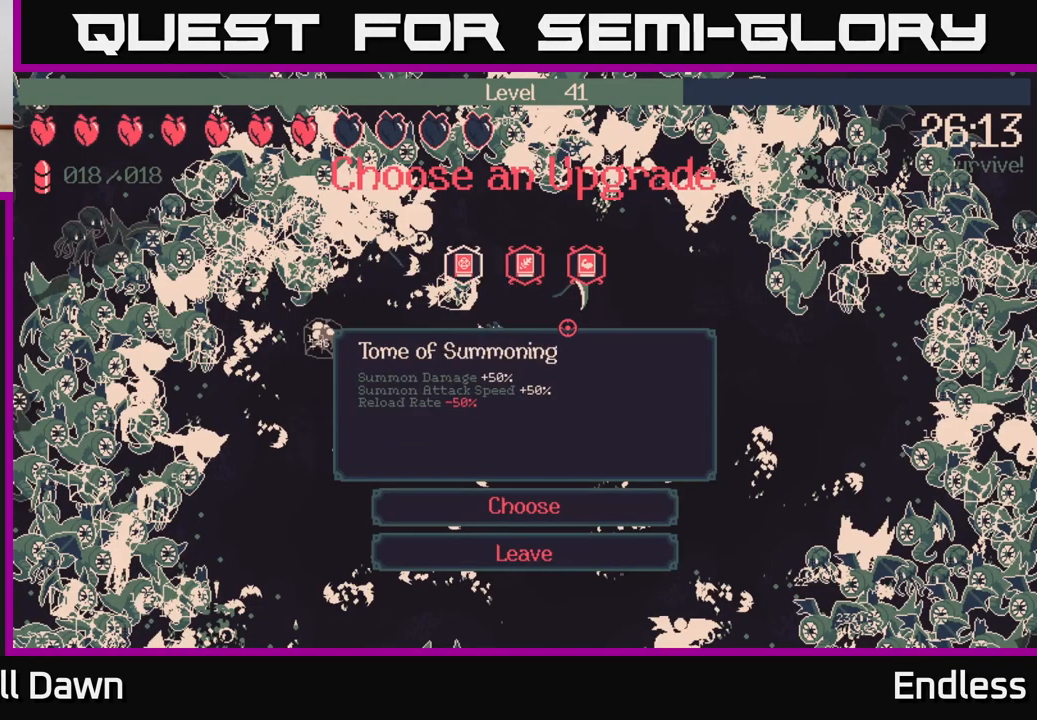
{"buttons": [], "left_stick": "center", "right_stick": "center", "events": [[50, "DPAD_LEFT", "up"]]}
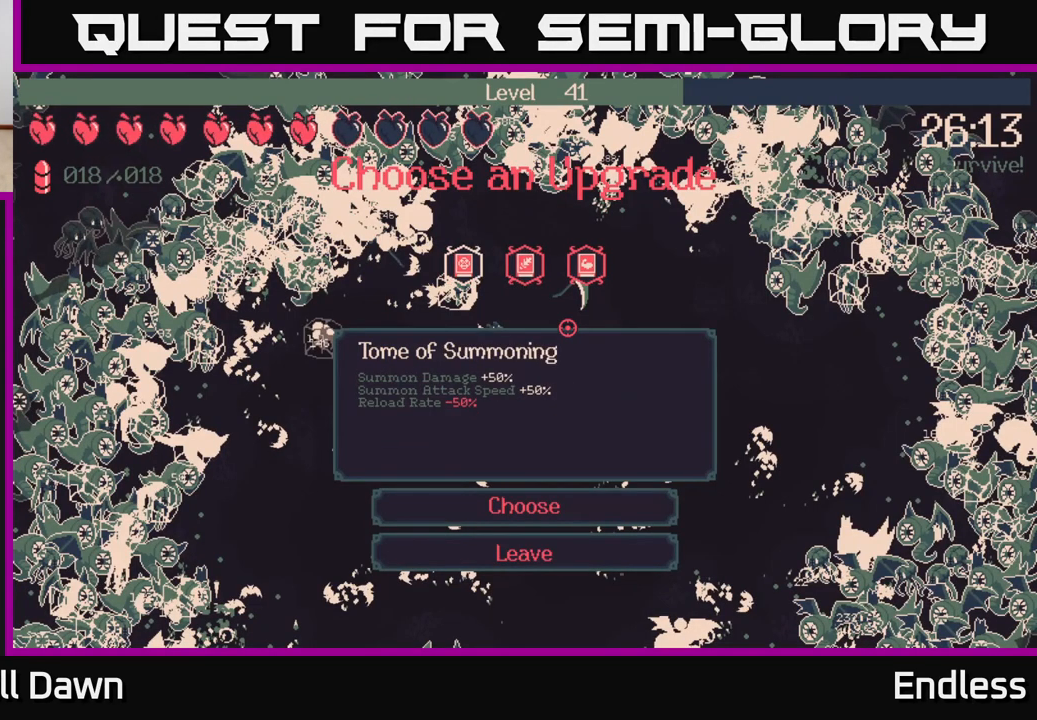
{"buttons": ["DPAD_RIGHT"], "left_stick": "center", "right_stick": "center", "events": [[200, "DPAD_RIGHT", "down"], [300, "DPAD_RIGHT", "up"], [433, "DPAD_RIGHT", "down"]]}
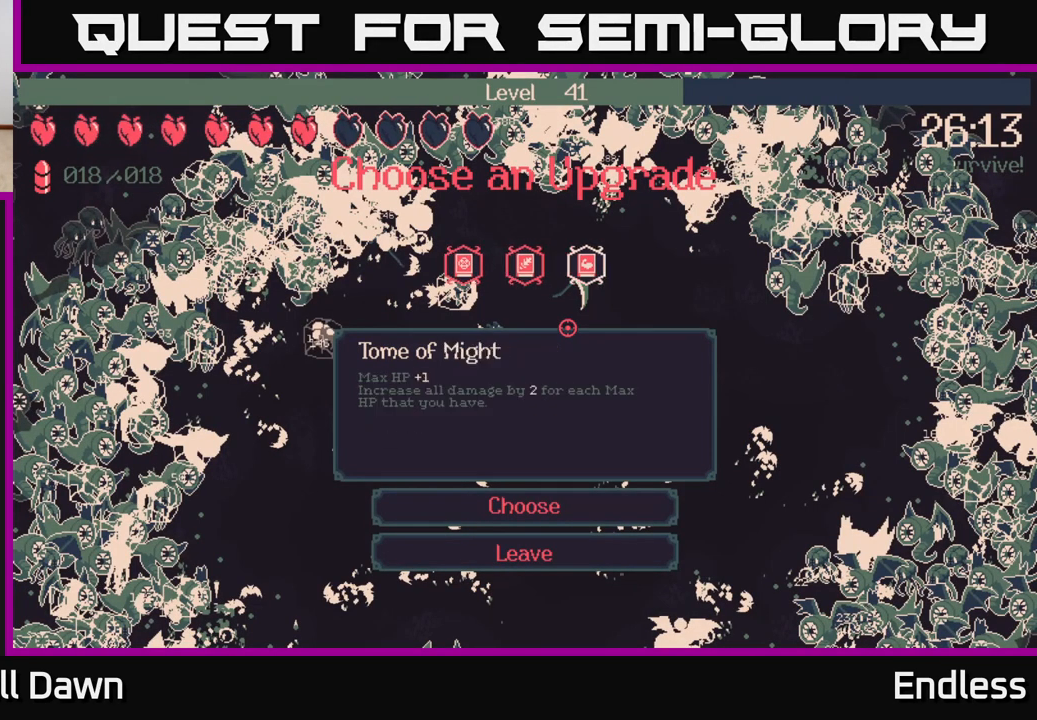
{"buttons": [], "left_stick": "center", "right_stick": "center", "events": [[50, "DPAD_RIGHT", "up"]]}
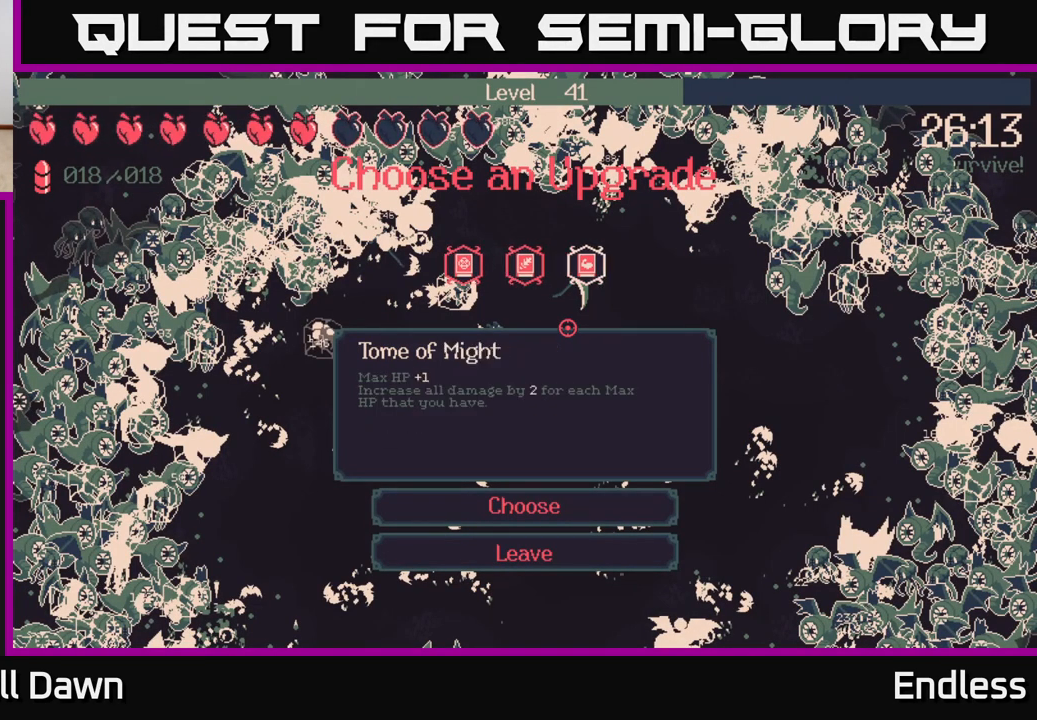
{"buttons": [], "left_stick": "center", "right_stick": "center", "events": []}
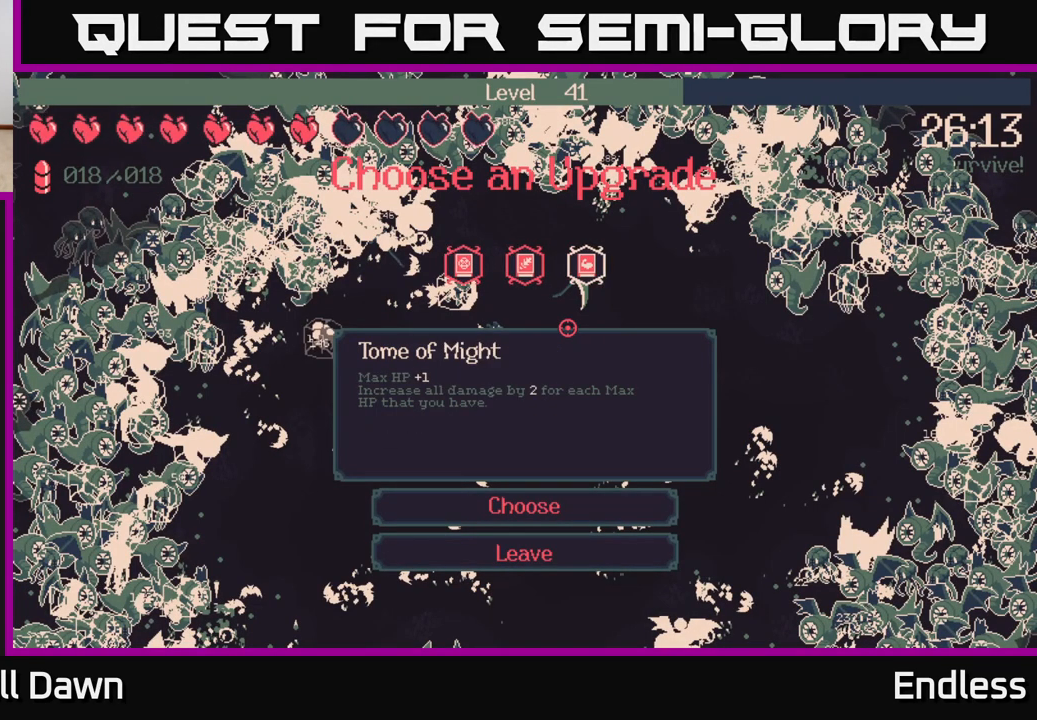
{"buttons": ["DPAD_LEFT"], "left_stick": "center", "right_stick": "center", "events": [[183, "DPAD_LEFT", "down"], [283, "DPAD_LEFT", "up"], [467, "DPAD_LEFT", "down"]]}
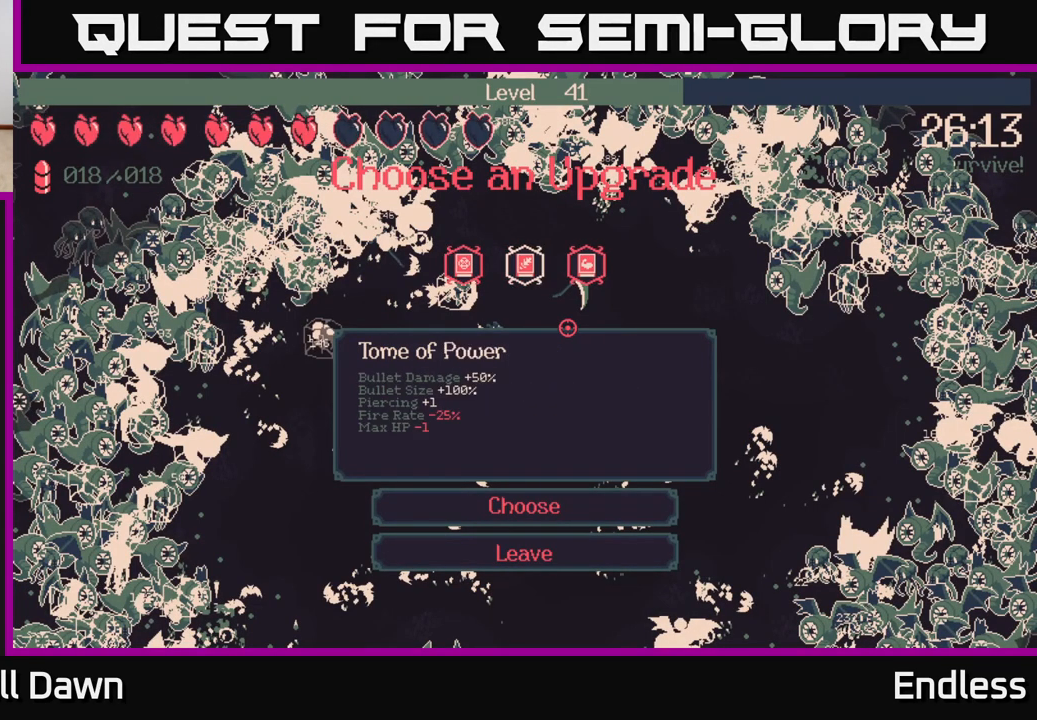
{"buttons": ["DPAD_RIGHT"], "left_stick": "center", "right_stick": "center", "events": [[83, "DPAD_LEFT", "up"], [250, "DPAD_RIGHT", "down"], [350, "DPAD_RIGHT", "up"], [467, "DPAD_RIGHT", "down"]]}
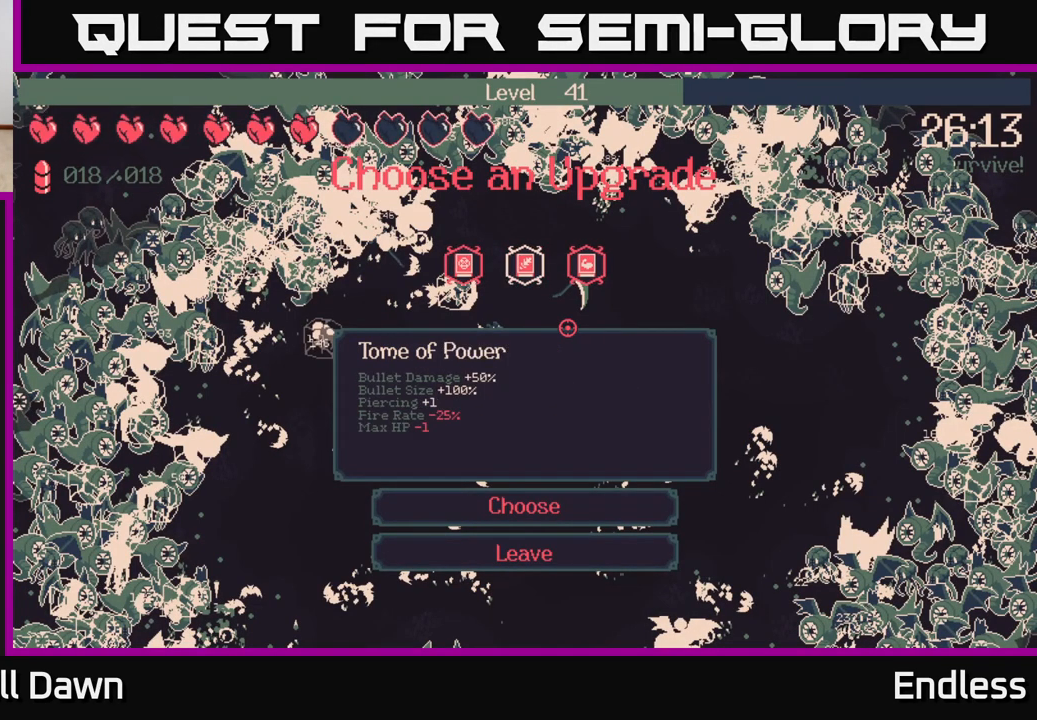
{"buttons": [], "left_stick": "center", "right_stick": "center", "events": [[83, "DPAD_RIGHT", "up"]]}
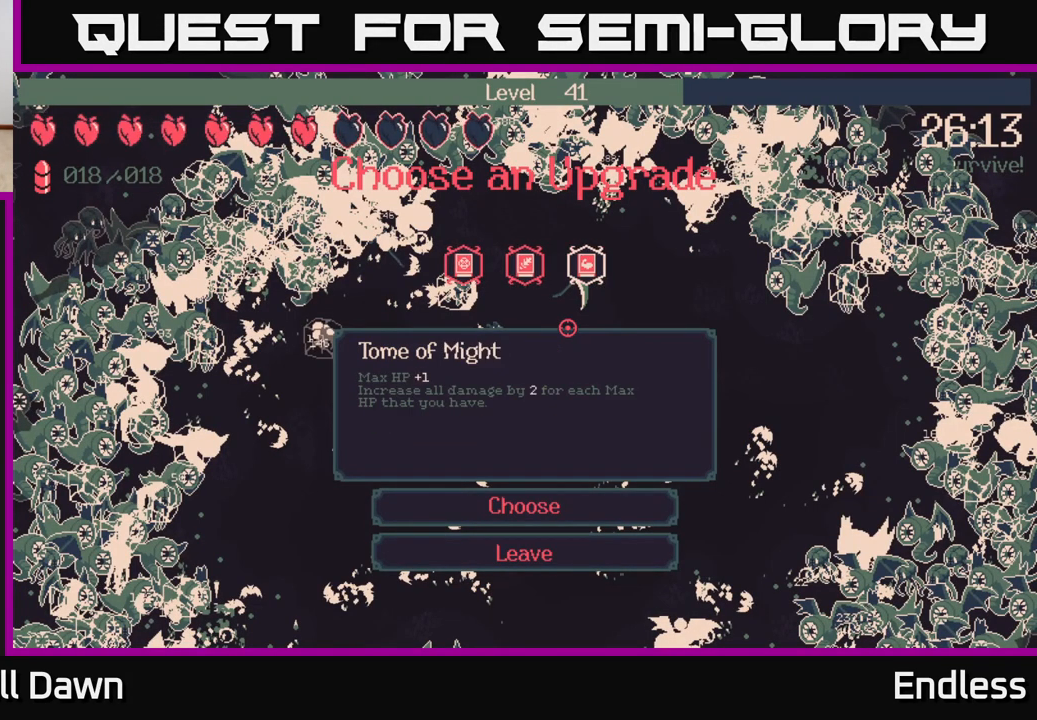
{"buttons": [], "left_stick": "center", "right_stick": "center", "events": []}
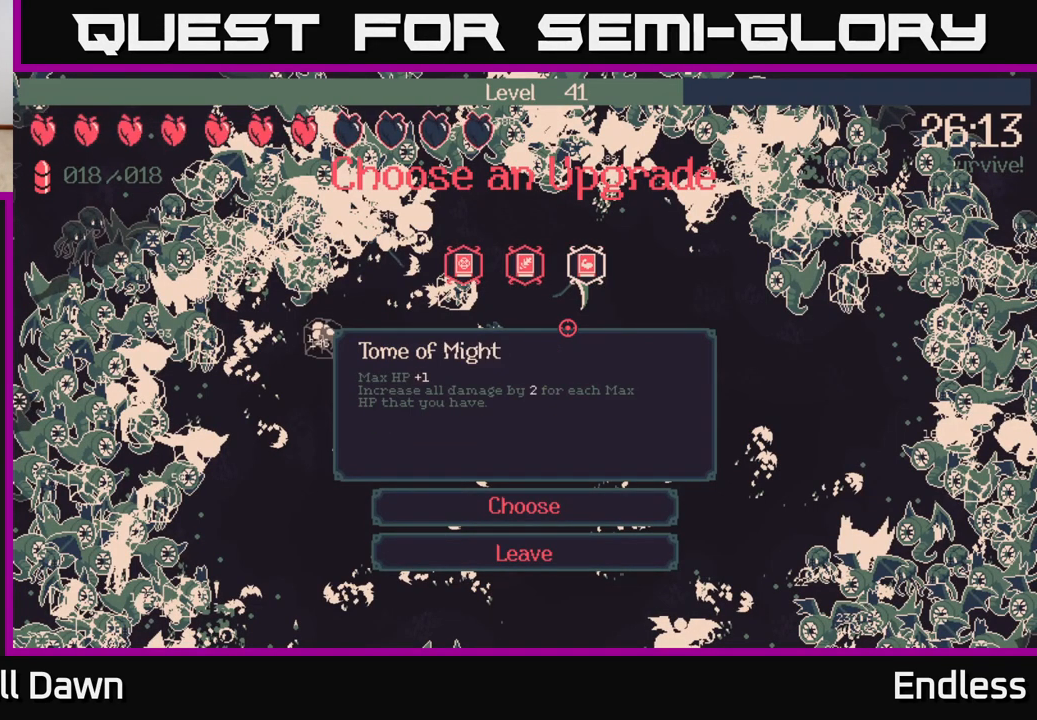
{"buttons": [], "left_stick": "center", "right_stick": "center", "events": []}
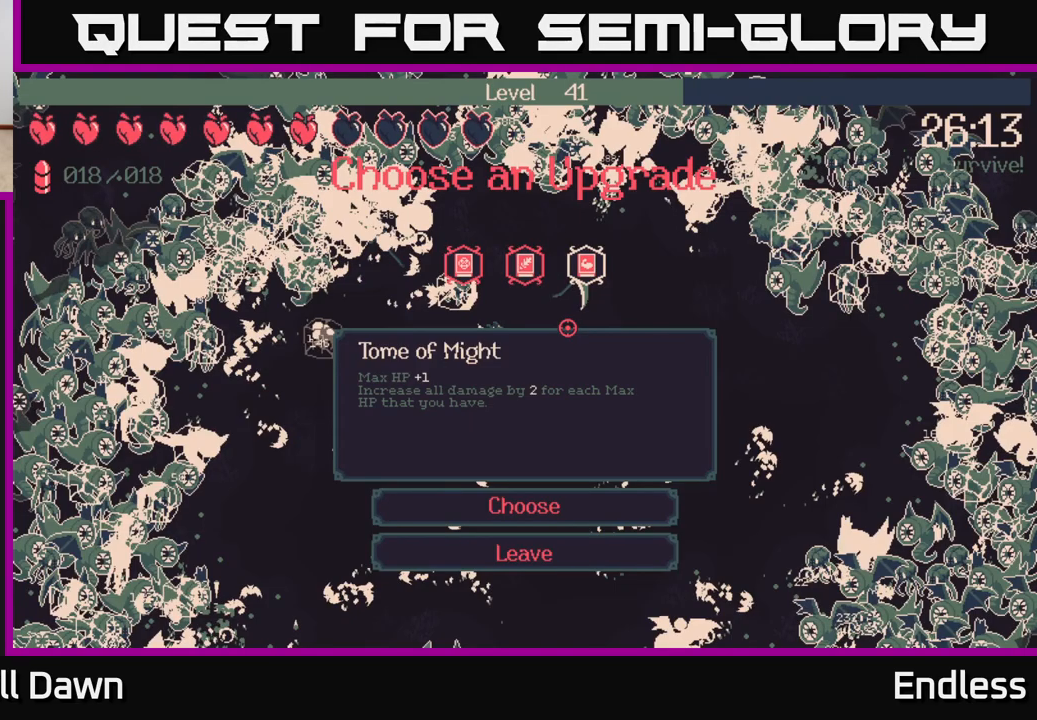
{"buttons": [], "left_stick": "center", "right_stick": "center", "events": []}
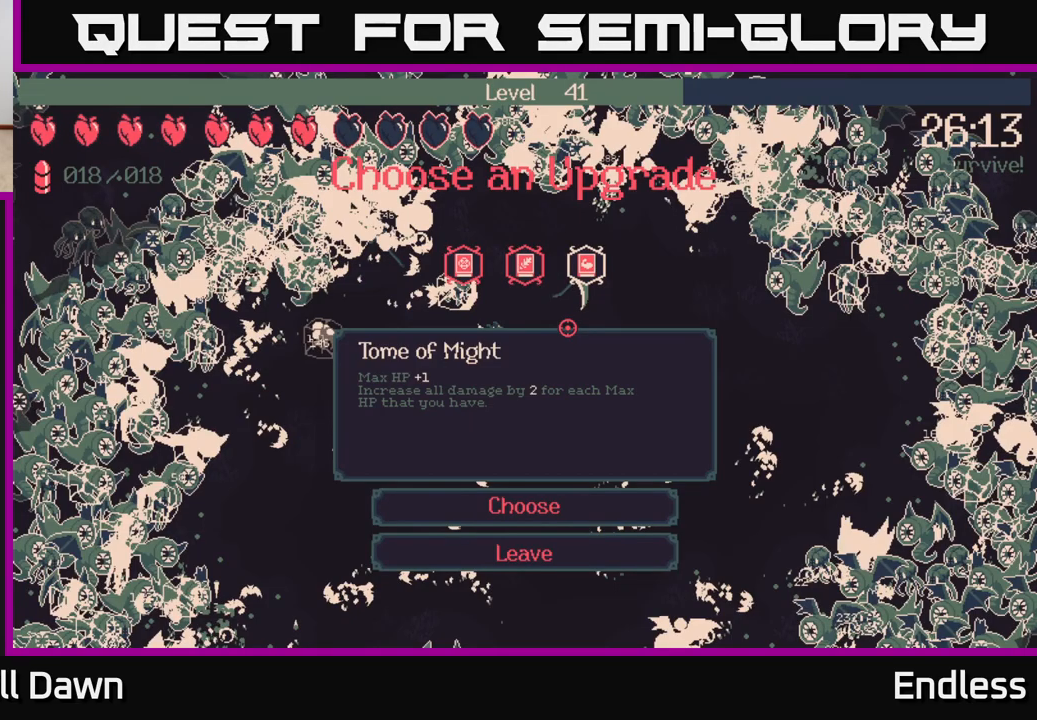
{"buttons": [], "left_stick": "center", "right_stick": "center", "events": []}
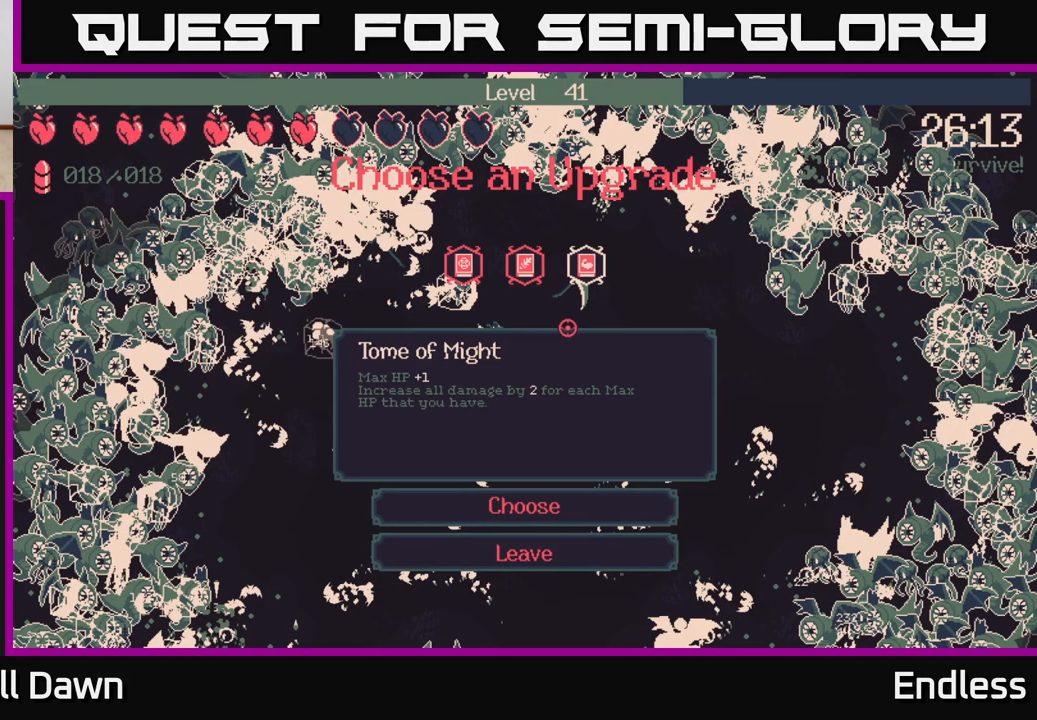
{"buttons": [], "left_stick": "center", "right_stick": "center", "events": []}
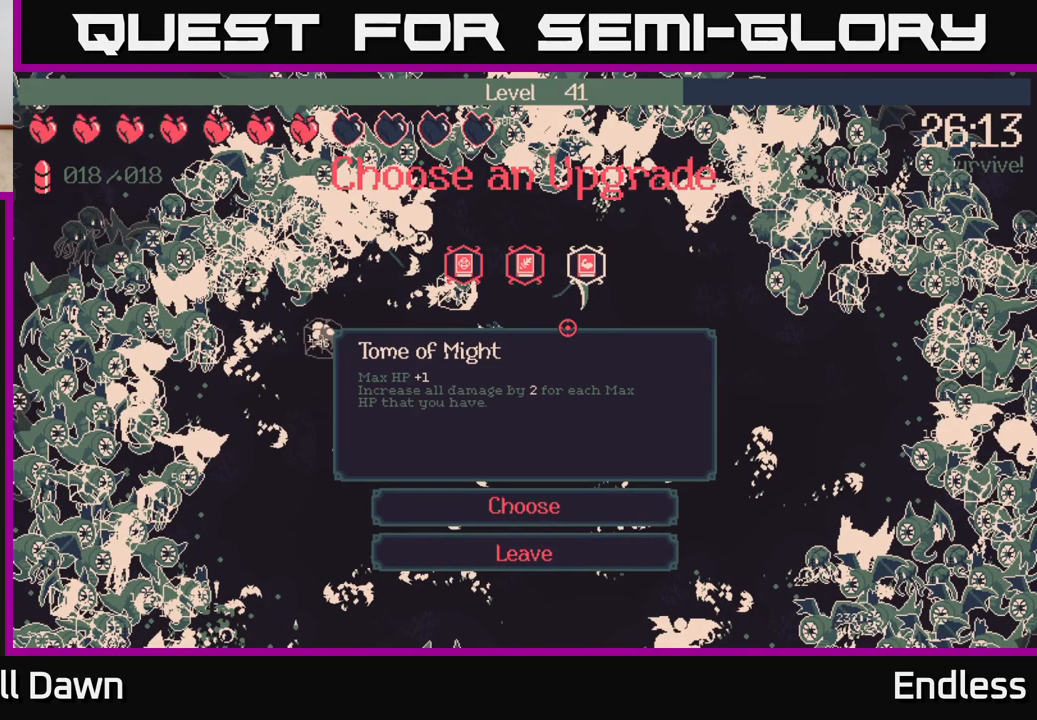
{"buttons": [], "left_stick": "center", "right_stick": "center", "events": []}
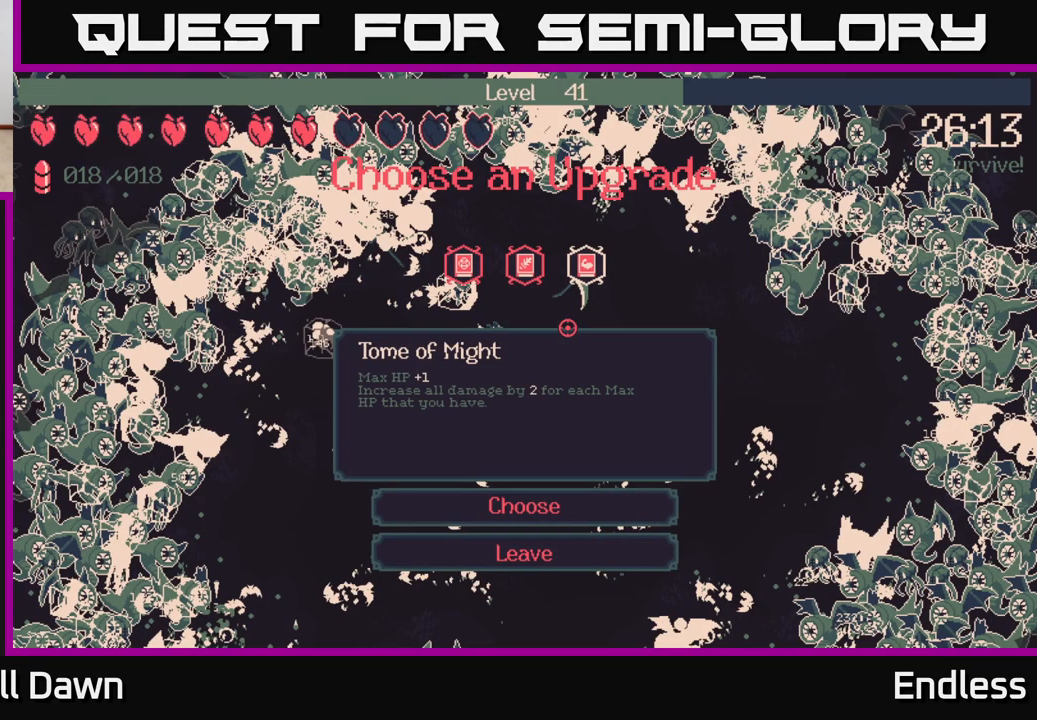
{"buttons": [], "left_stick": "center", "right_stick": "center", "events": []}
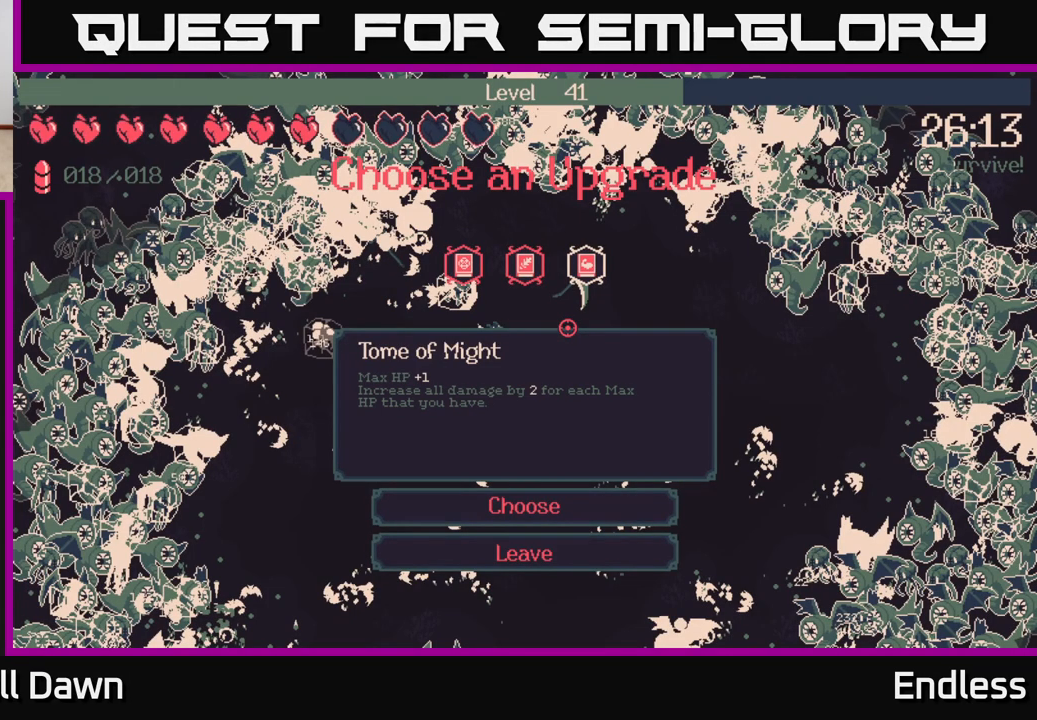
{"buttons": [], "left_stick": "center", "right_stick": "center", "events": []}
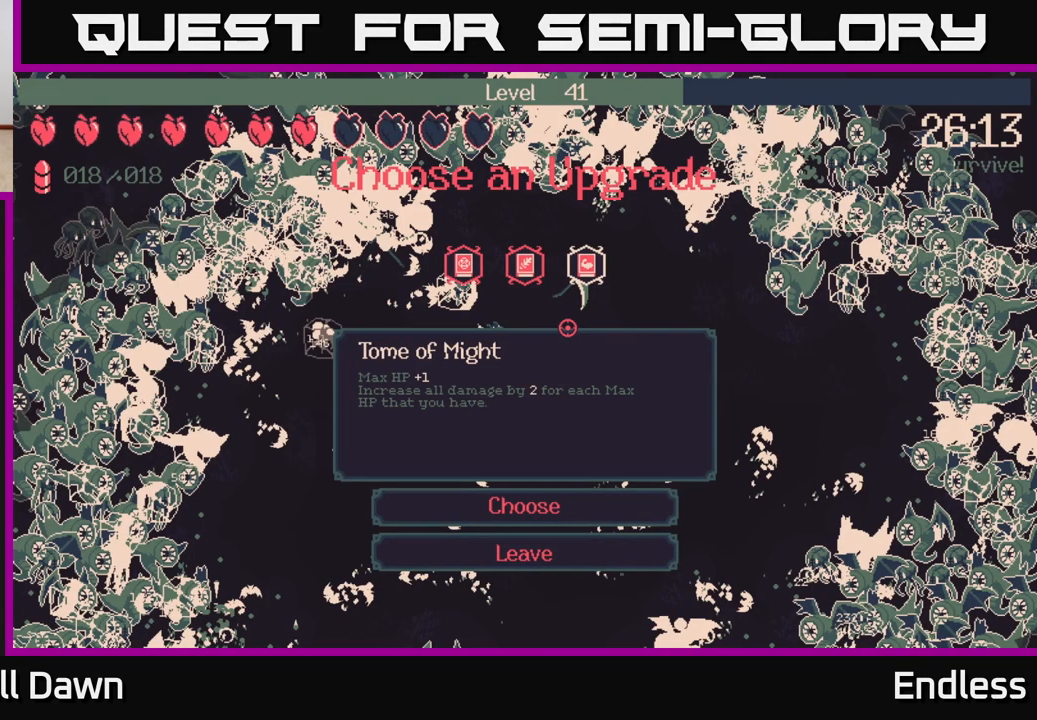
{"buttons": [], "left_stick": "center", "right_stick": "center", "events": []}
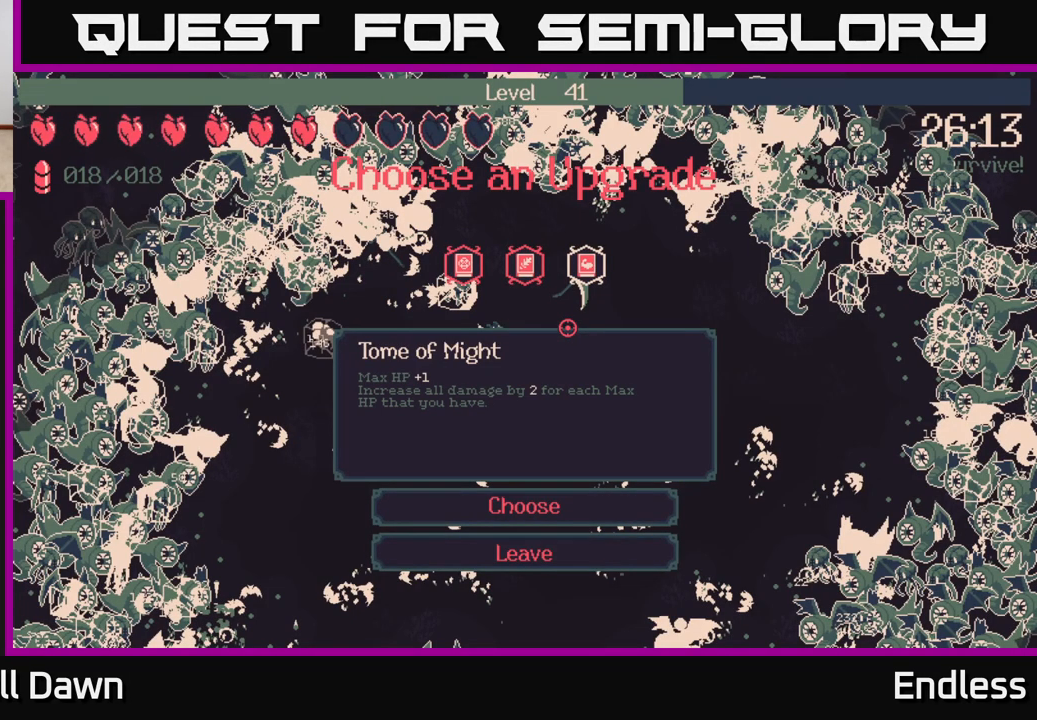
{"buttons": [], "left_stick": "down", "right_stick": "center", "events": [[83, "A", "down"], [150, "A", "up"], [400, "left_stick", "down"]]}